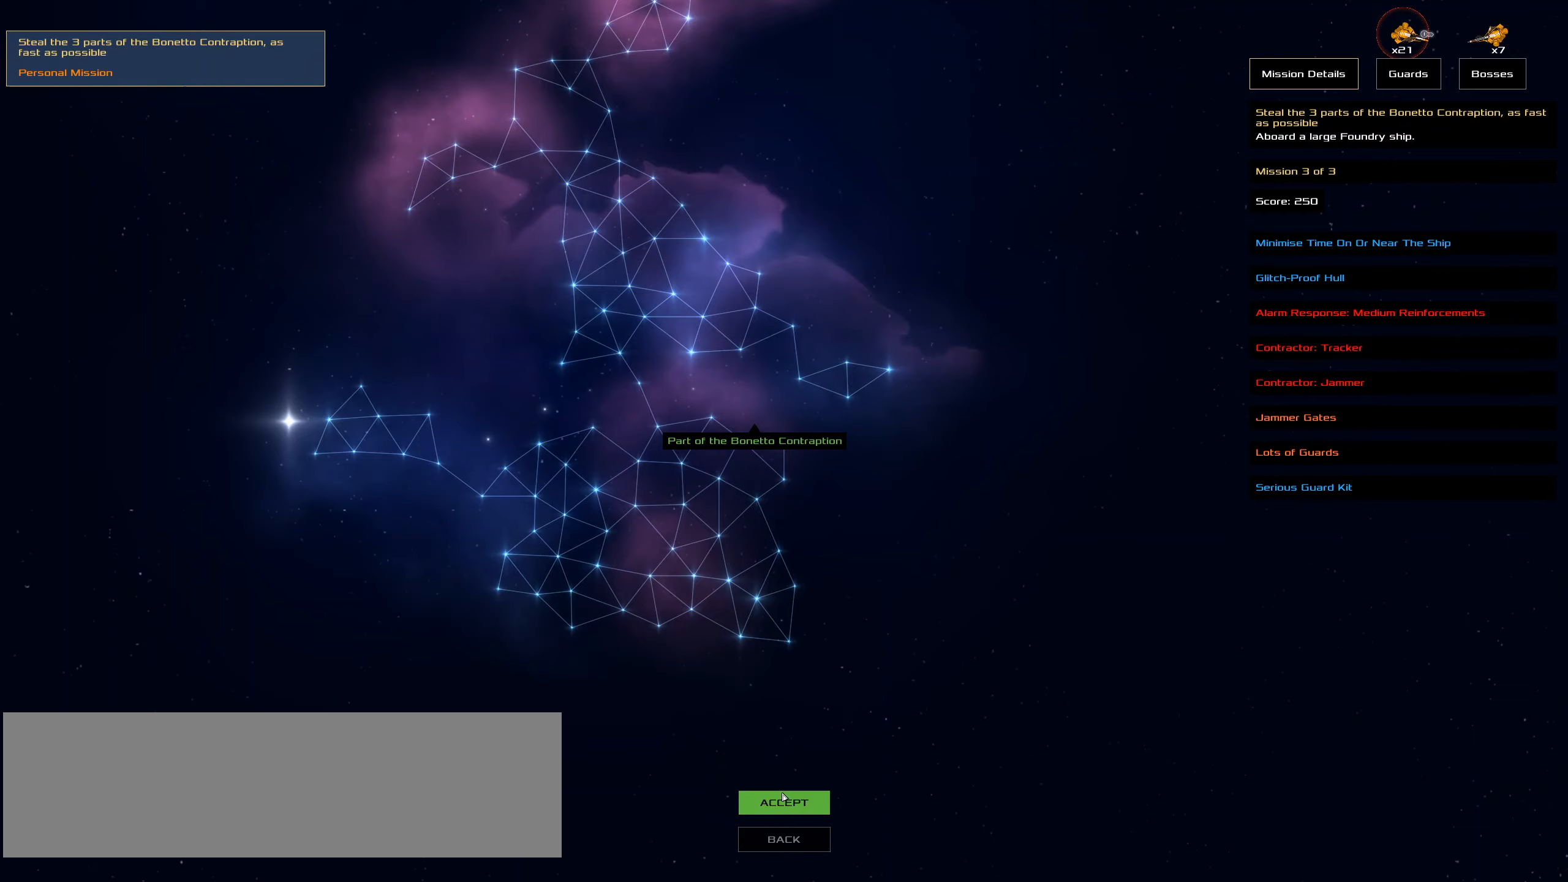
Gameplay with keyboard and mouse; each line is a JSON object with the keys and mouse buttons held at the frame after it. "events" lists presses ("down") and releases ("up") of ".", "/", "0", "1", "2", "3", "4", "5", "6", "7", "8", "9", "a", "alt_l", "alt_r", "b", "backslash", "backspace", "c", "caps_lock", "comma", "ctrl_l", "ctrl_r", "d", "down", "e", "equals", "f", "g", "h", "i", "j", "k", "l", "lbracket", "left", "m", "minus", "n", "o", "p", "q", "quote", "r", "rbracket", "return", "right", "s", "semicolon", "shift_l", "shift_r", "space", "super", "t", "tab", "tilde", "u", "up", "v", "w", "x", "y", "z", "mouse_left", "mouse_wheel" and "mouse_right" between this image and that frame as [ms after this image, input, new state], when the widget could be followed in between. "mouse_left", "mouse_wheel", "mouse_right" = the "left", "wheel", "right" buttons of the "mouse" list. No other keys are recorded. "wheel" means that the mouse wheel is clicked or scrolled. Not read: mouse_move.
{"keys": [], "mouse": [], "events": [[200, "mouse_left", "down"], [283, "mouse_left", "up"]]}
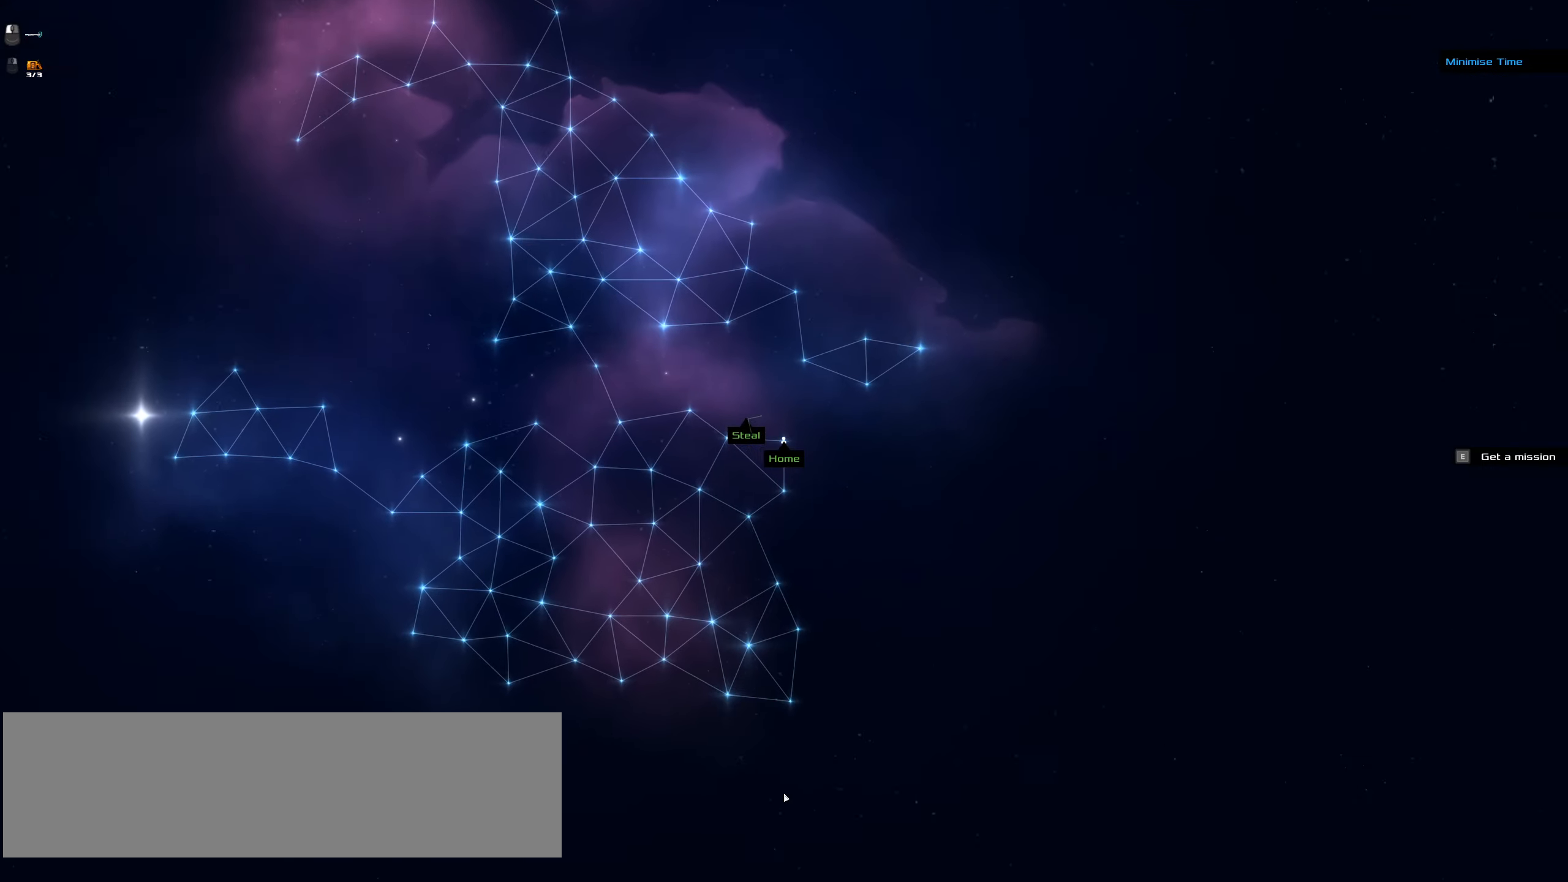
{"keys": [], "mouse": [], "events": [[16, "space", "down"], [166, "space", "up"]]}
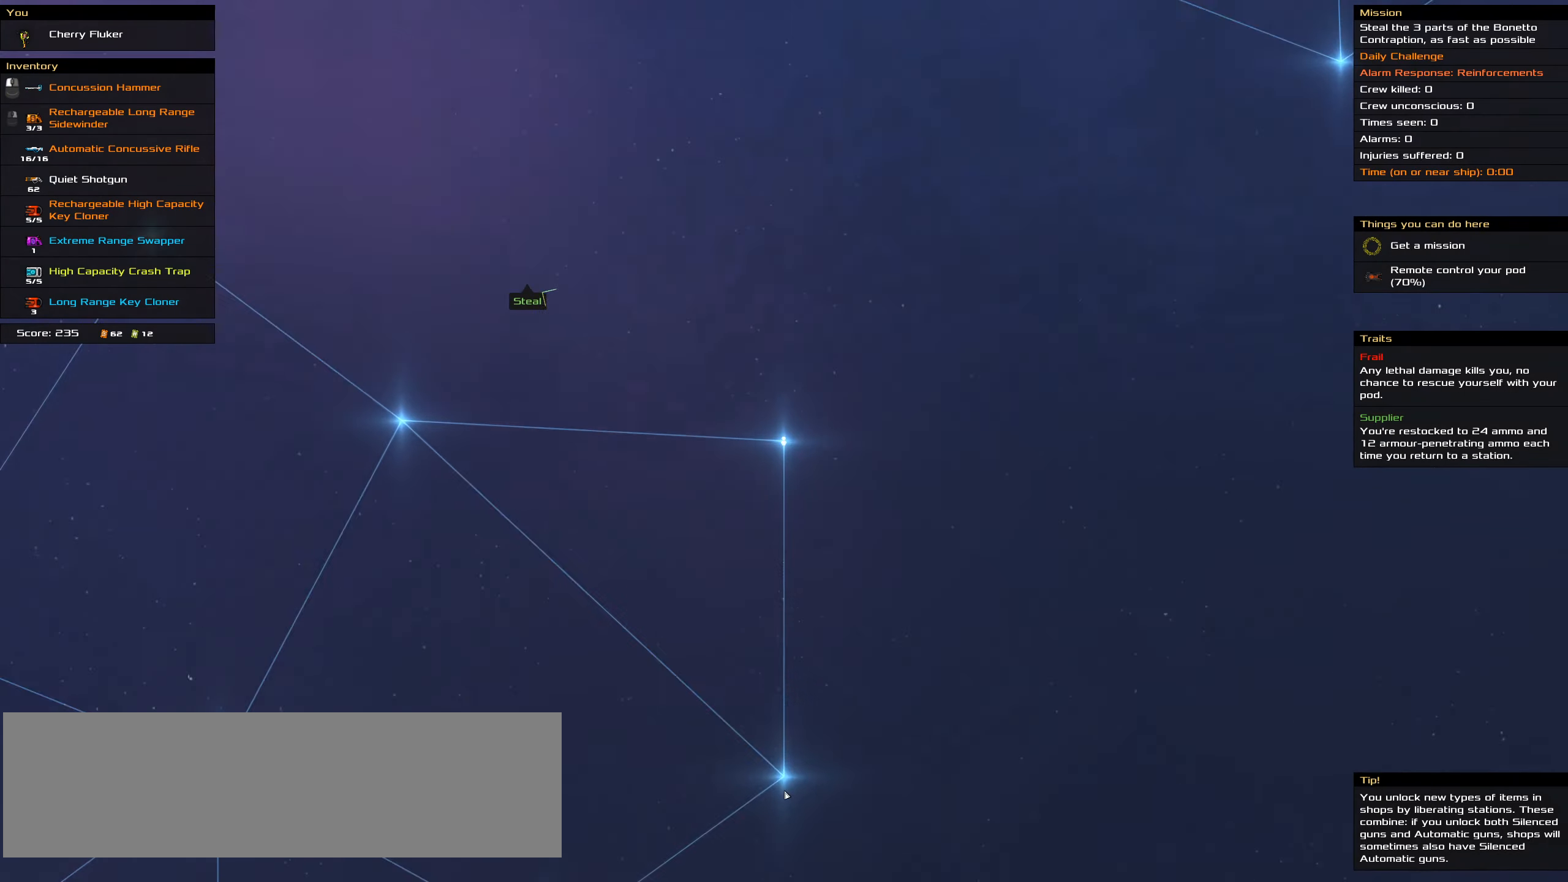
{"keys": [], "mouse": [], "events": [[266, "space", "down"], [366, "space", "up"]]}
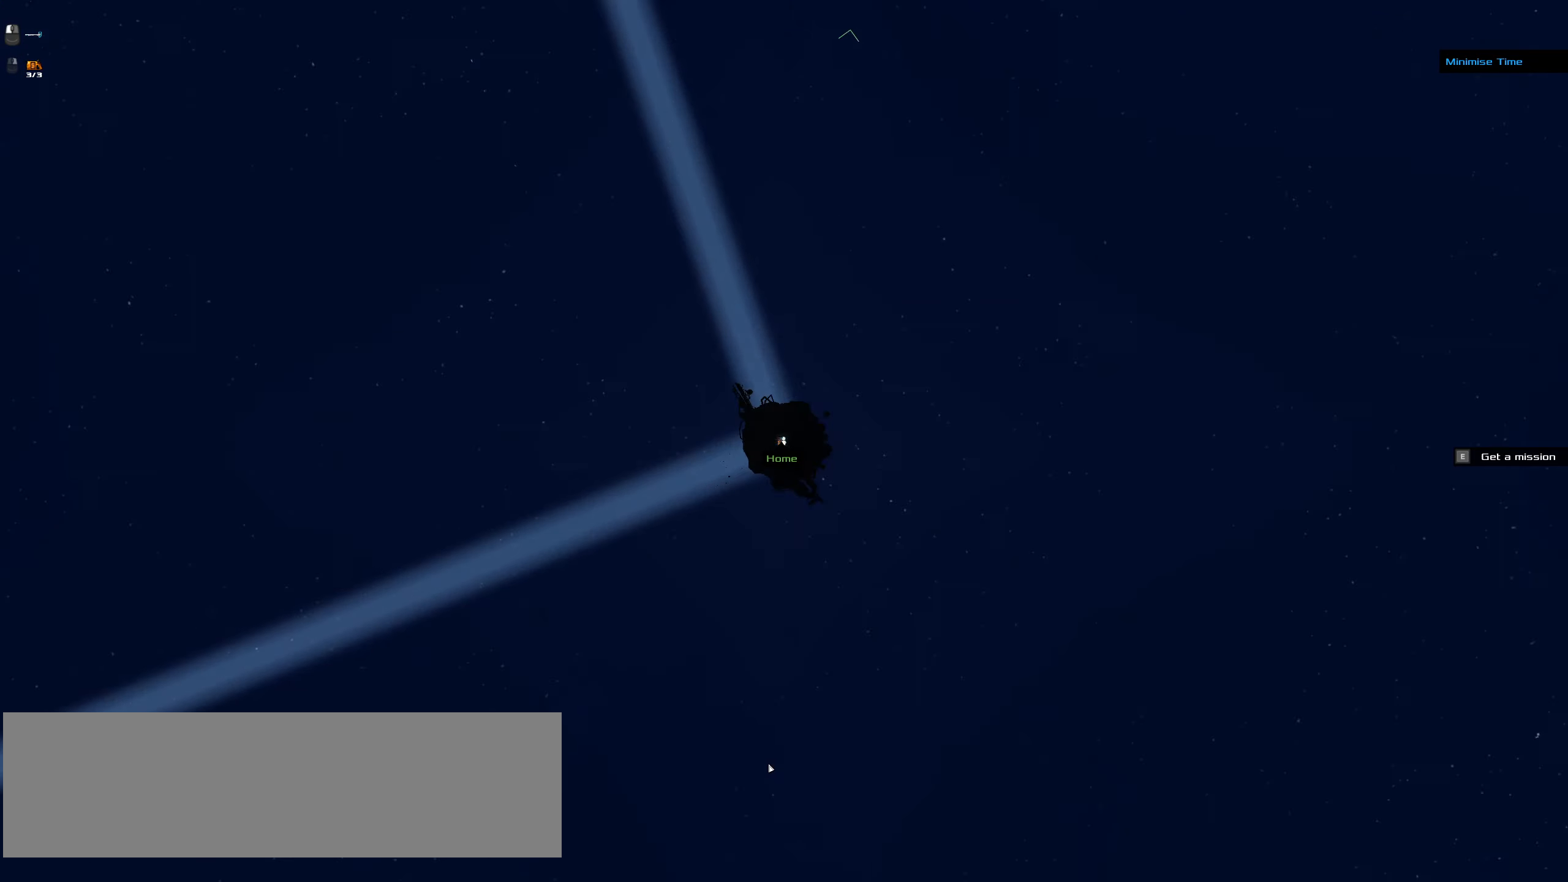
{"keys": ["a"], "mouse": [], "events": [[200, "a", "down"]]}
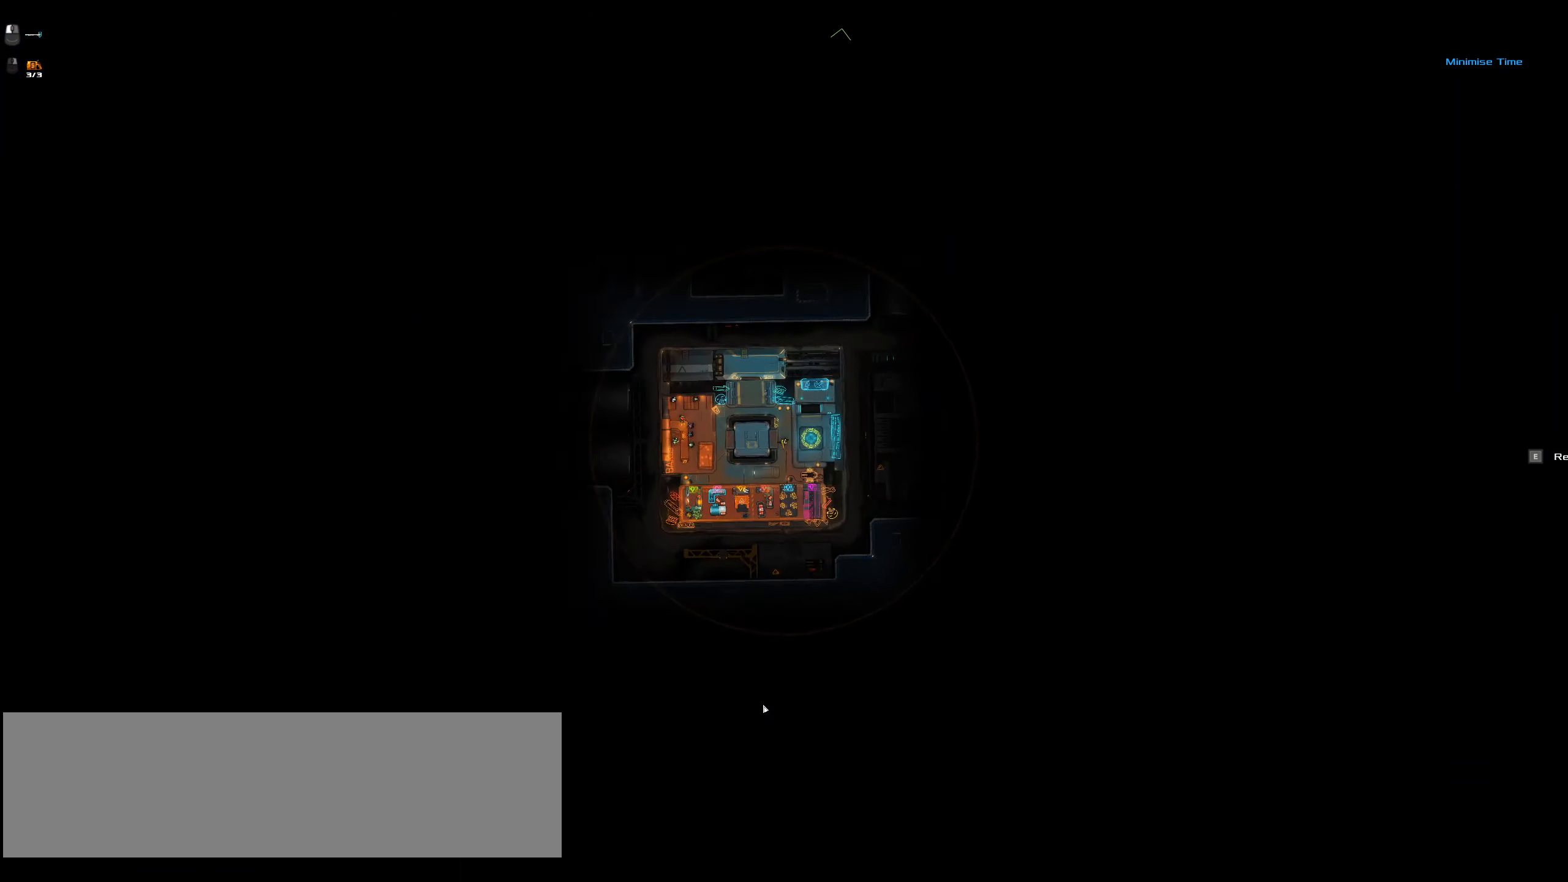
{"keys": [], "mouse": ["wheel"], "events": [[250, "e", "down"], [300, "a", "up"], [400, "e", "up"], [450, "mouse_wheel", "down"]]}
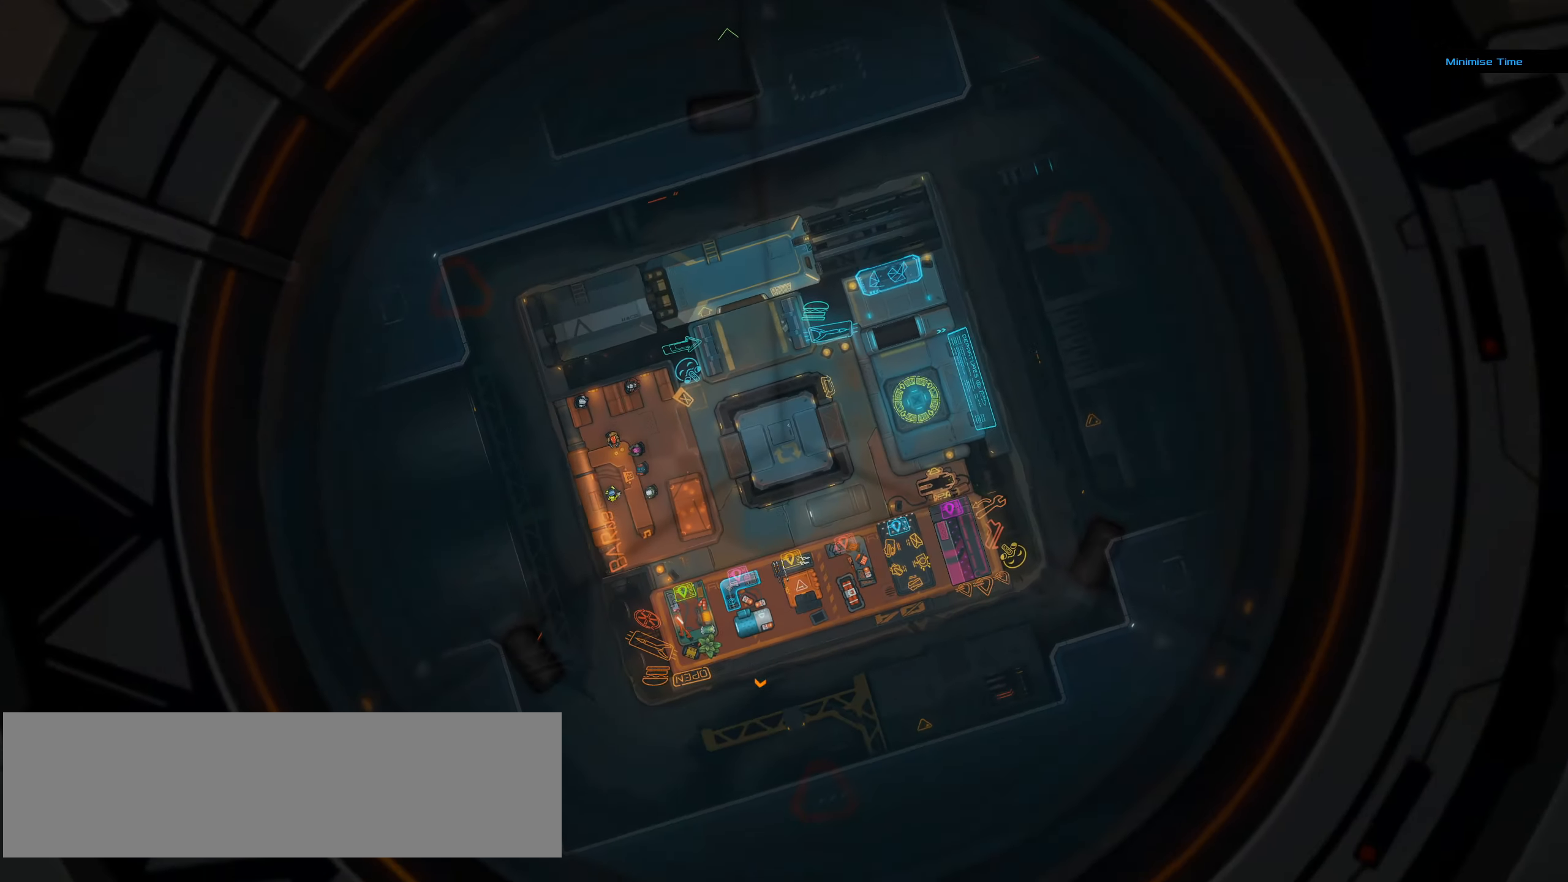
{"keys": [], "mouse": []}